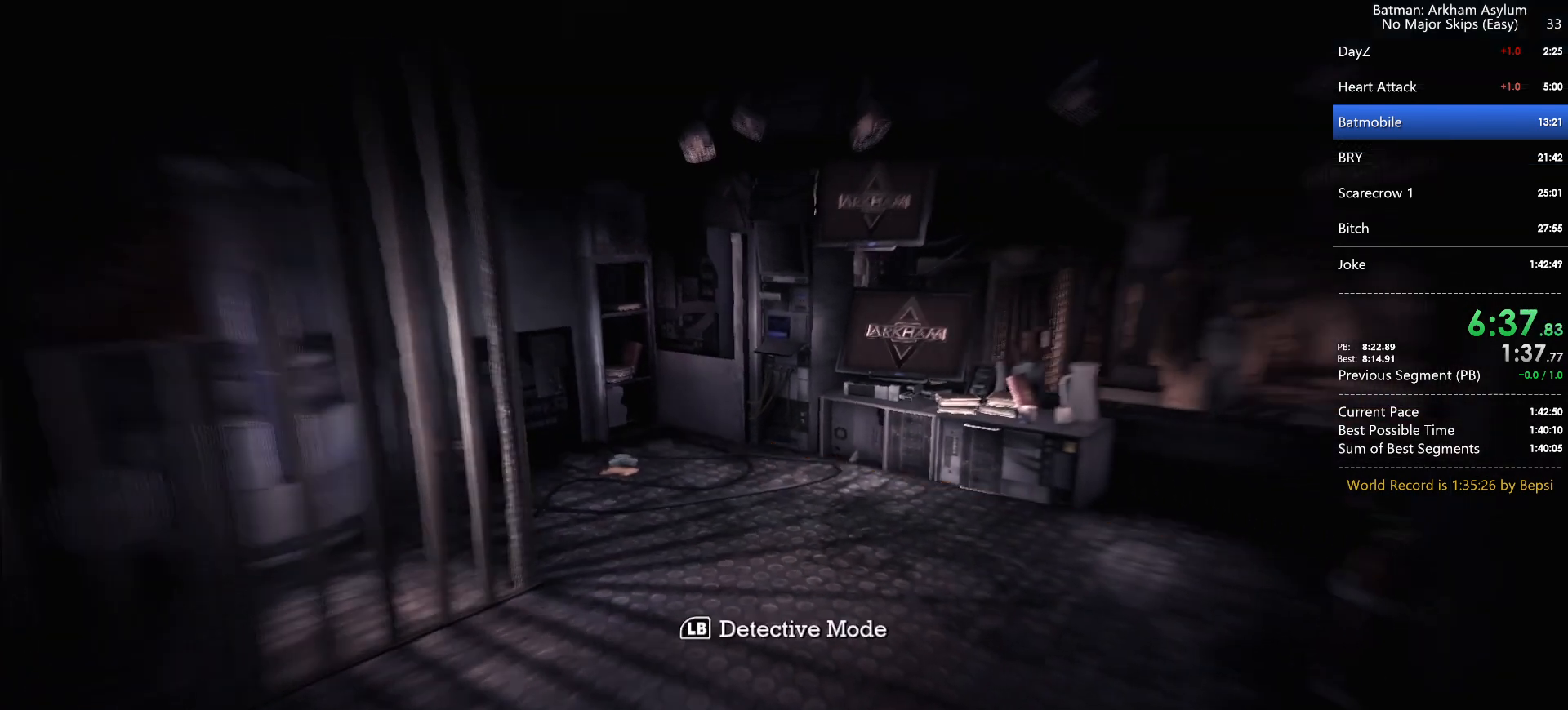
Gameplay with keyboard and mouse; each line is a JSON object with the keys and mouse buttons held at the frame after it. "events" lists presses ("down") and releases ("up") of "1", "2", "3", "4", "5", "a", "alt", "c", "caps_lock", "circle", "cross", "ctrl", "d", "e", "f", "g", "q", "r", "s", "shift", "space", "square", "t", "tab", "triangle", "v", "w", "x", "z", "mouse_left", "mouse_wheel" and "mouse_right" between this image and that frame as [ms after this image, input, new state], when the widget could be followed in between. "mouse_left", "mouse_wheel", "mouse_right" = the "left", "wheel", "right" buttons of the "mouse" list. No other keys are recorded. "wheel" means that the mouse wheel is clicked or scrolled. Key names are as the overlay labels them; some are game actions (e.g. jump) rather than physical keys. Not read: mouse_move.
{"keys": ["cross"], "mouse": [], "events": [[100, "cross", "down"]]}
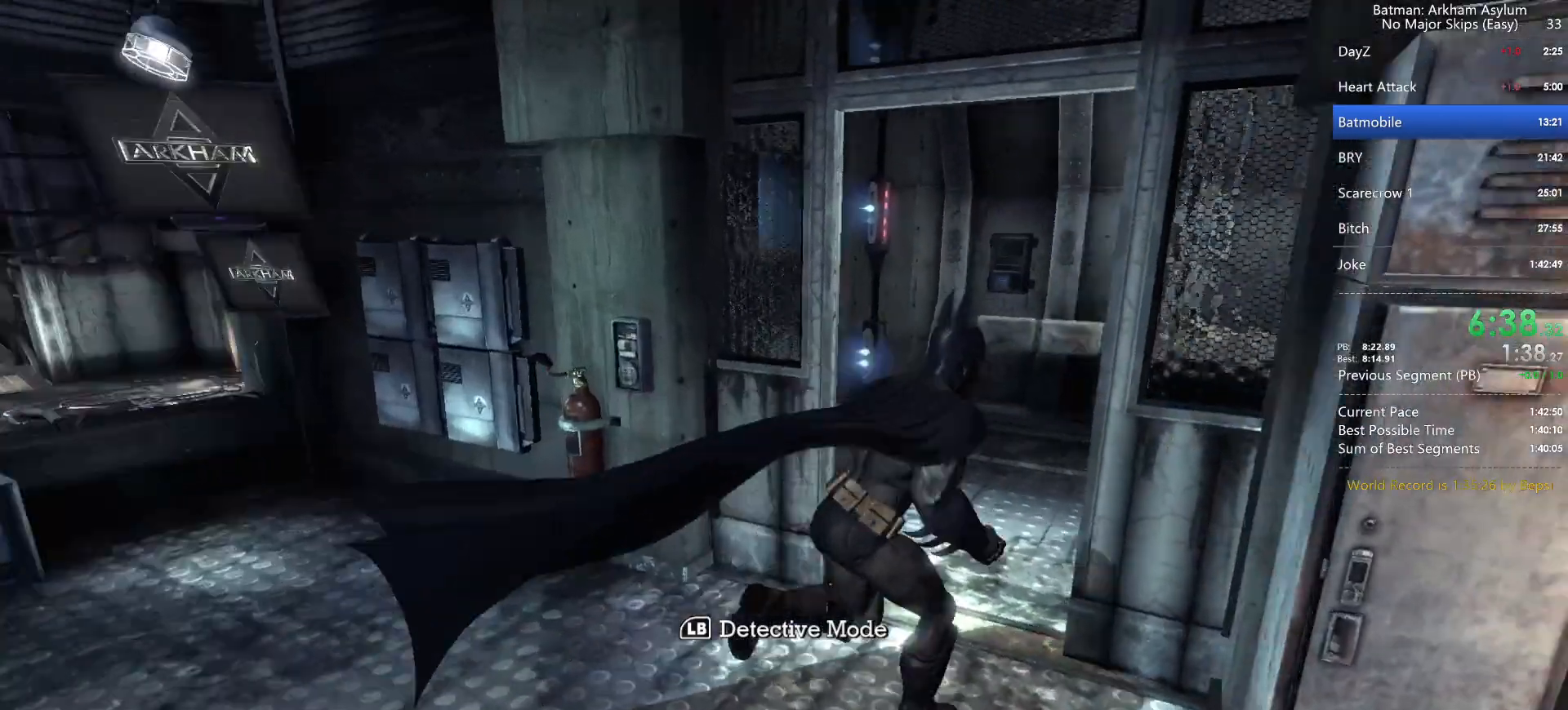
{"keys": ["cross"], "mouse": [], "events": []}
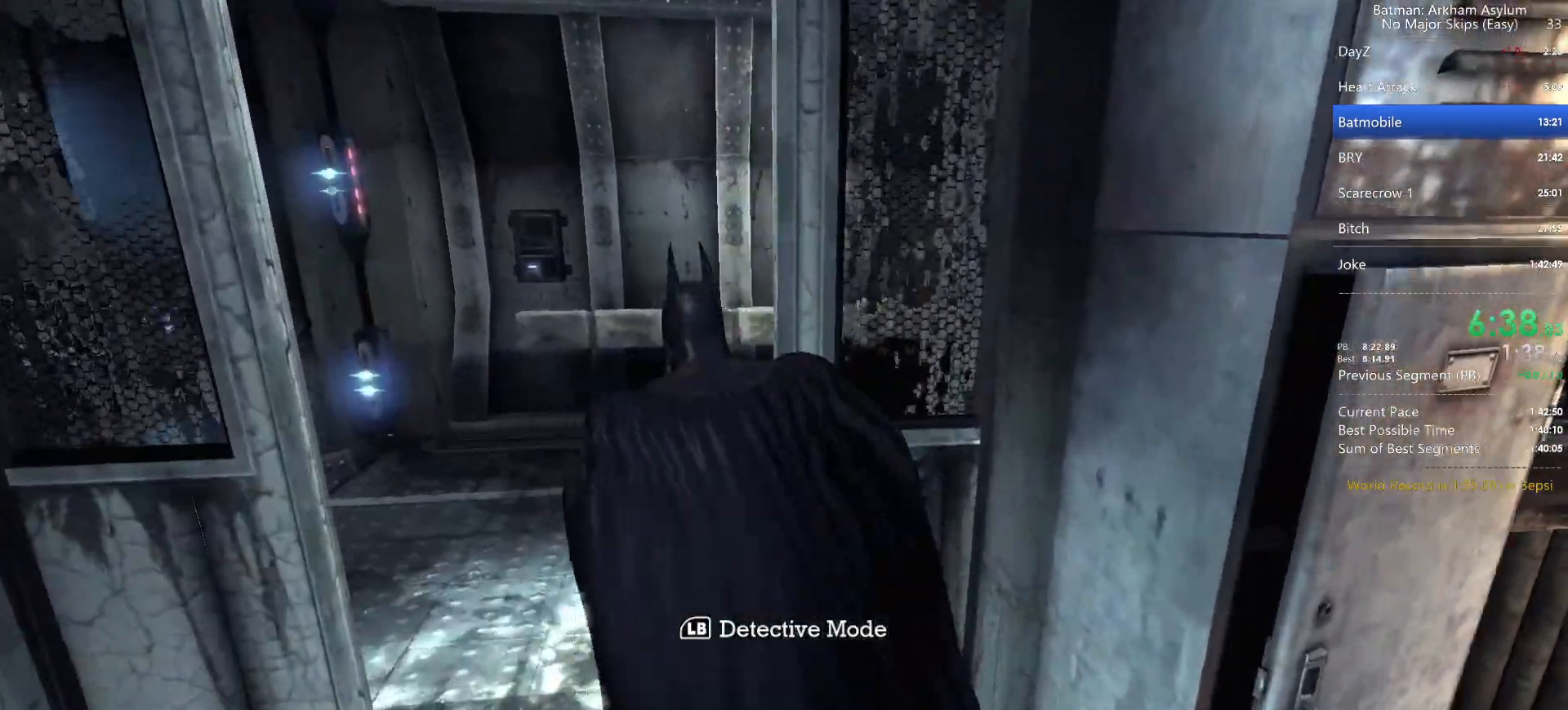
{"keys": ["cross"], "mouse": [], "events": []}
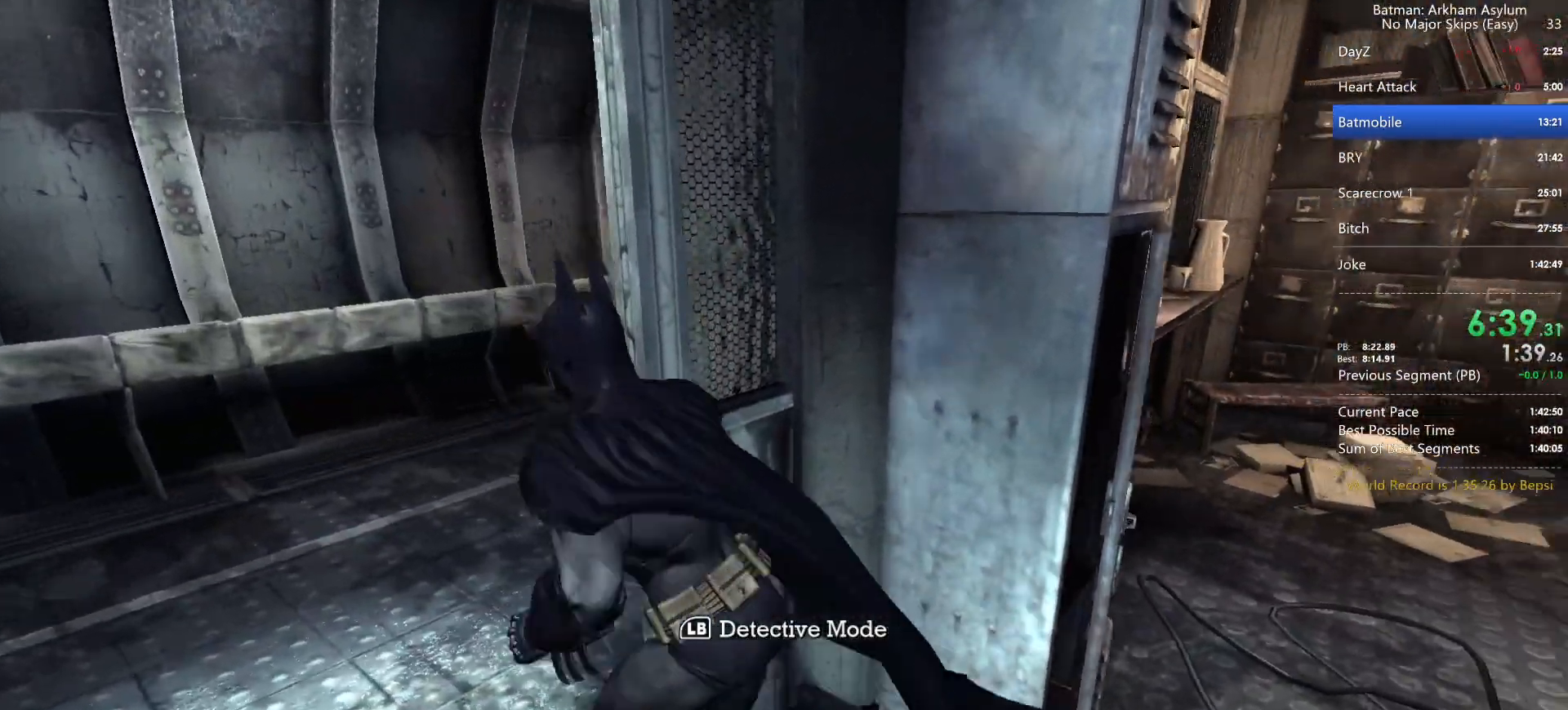
{"keys": ["cross"], "mouse": [], "events": []}
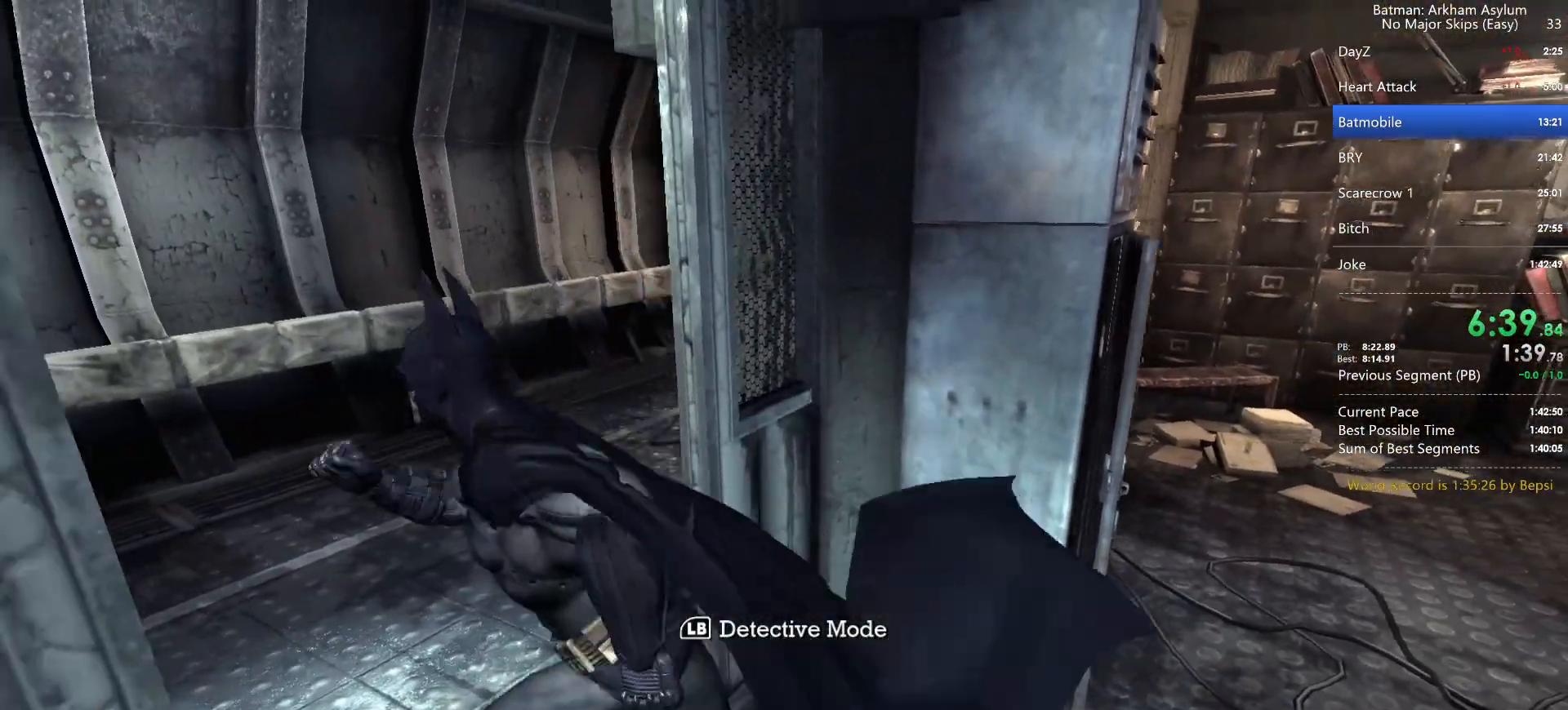
{"keys": ["cross"], "mouse": [], "events": []}
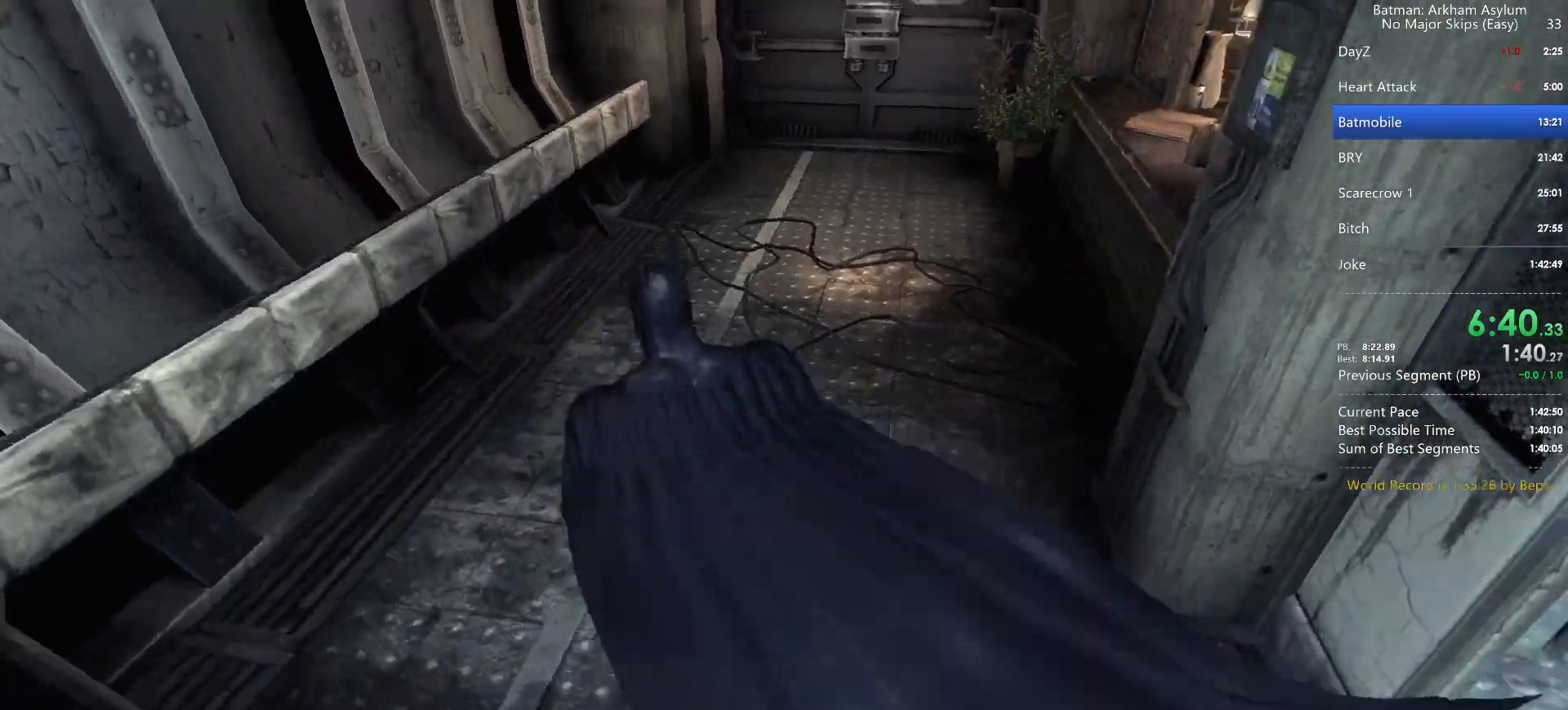
{"keys": ["cross"], "mouse": [], "events": []}
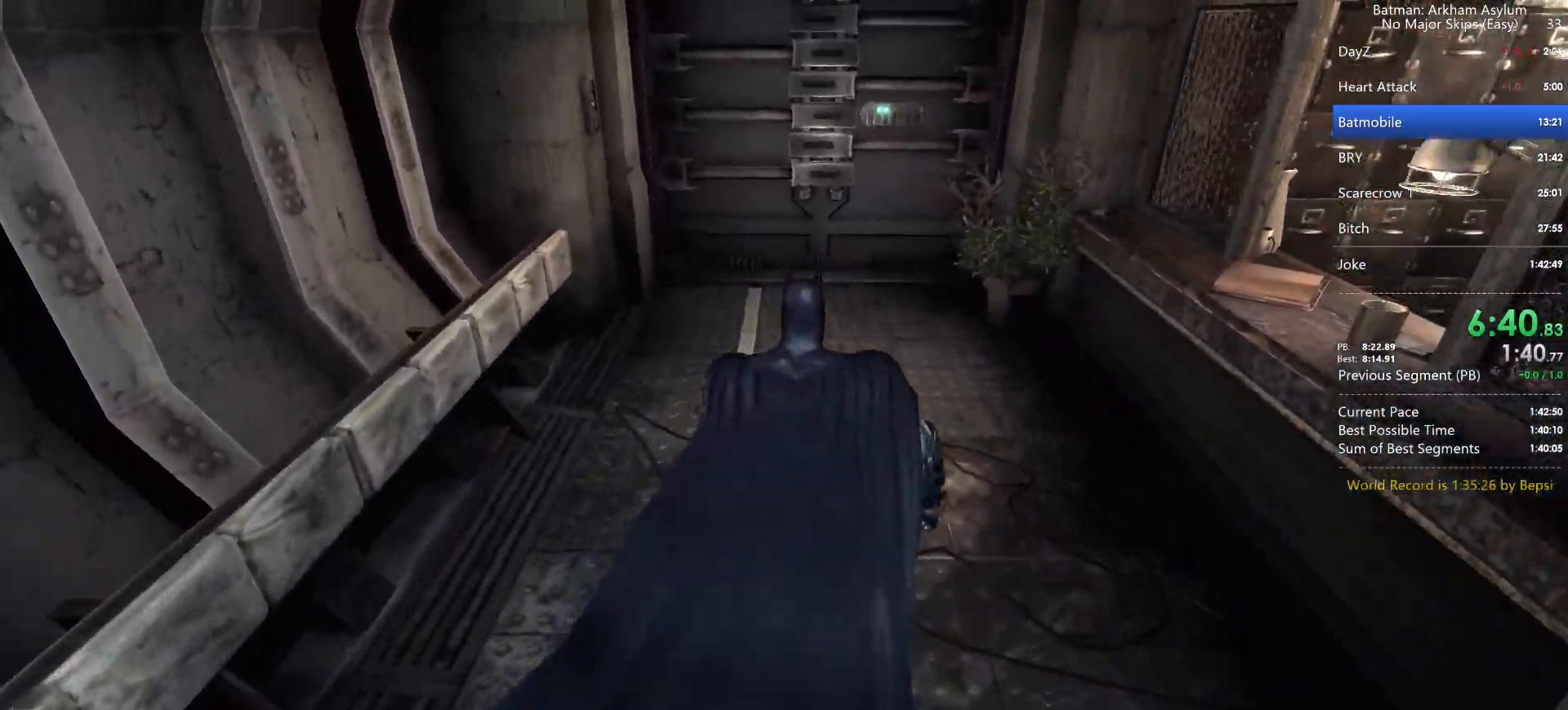
{"keys": ["cross"], "mouse": [], "events": []}
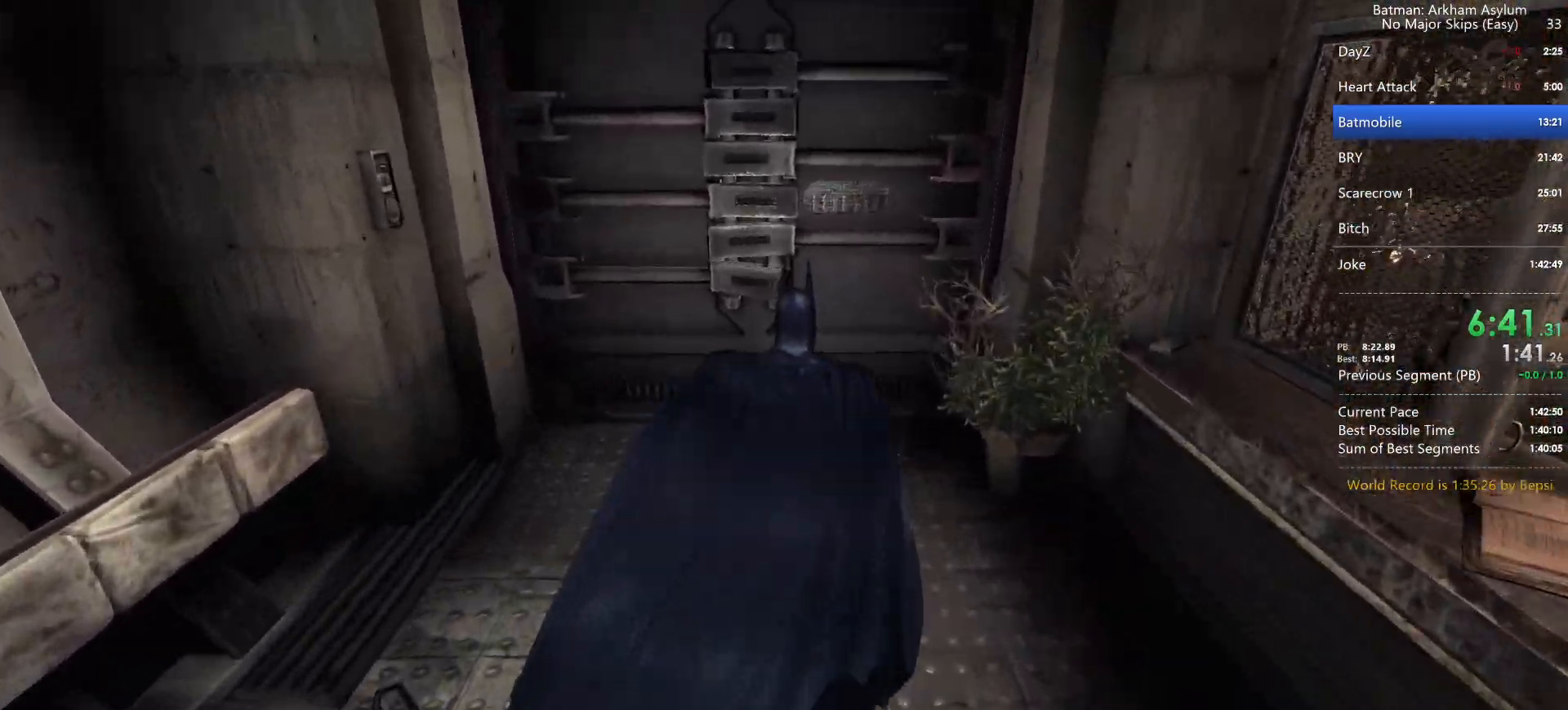
{"keys": ["cross"], "mouse": [], "events": []}
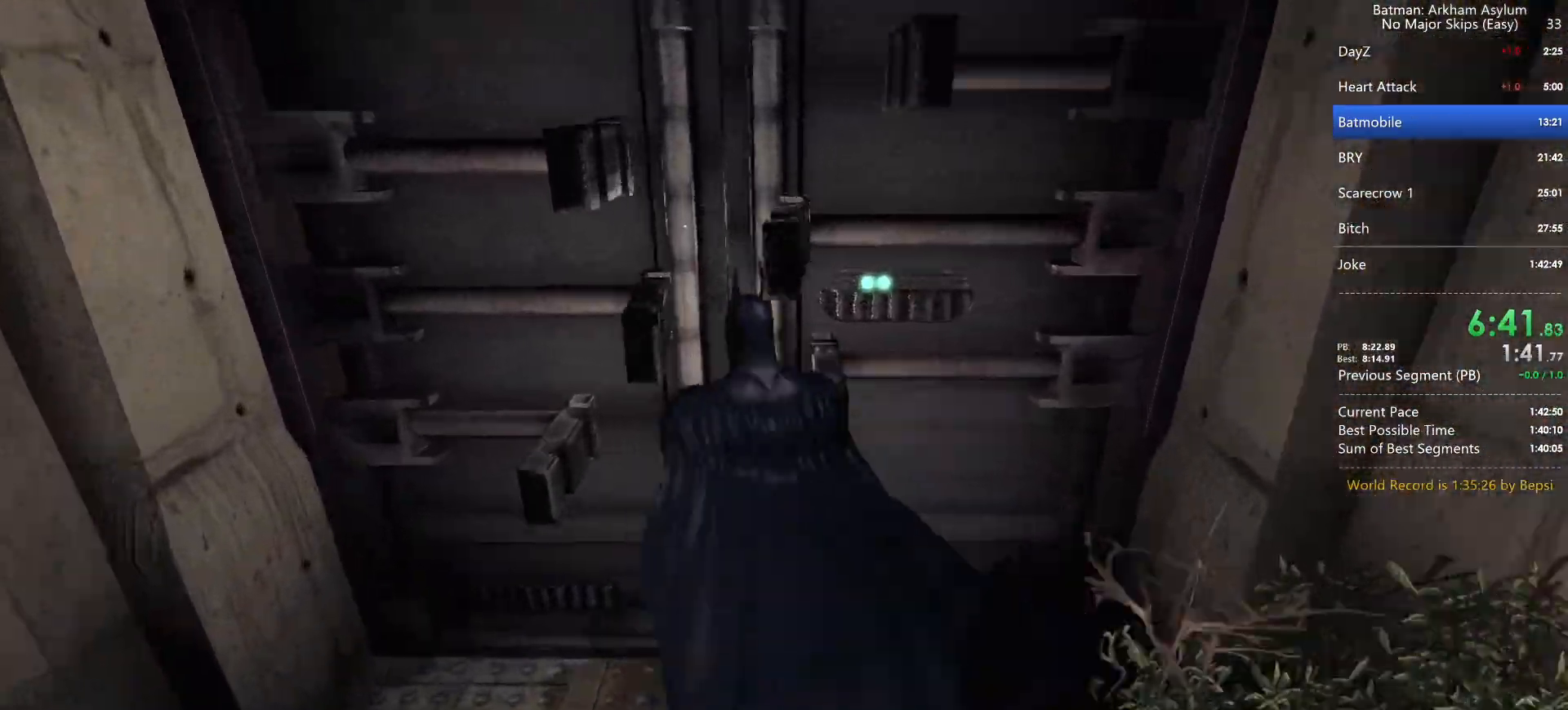
{"keys": ["cross"], "mouse": [], "events": []}
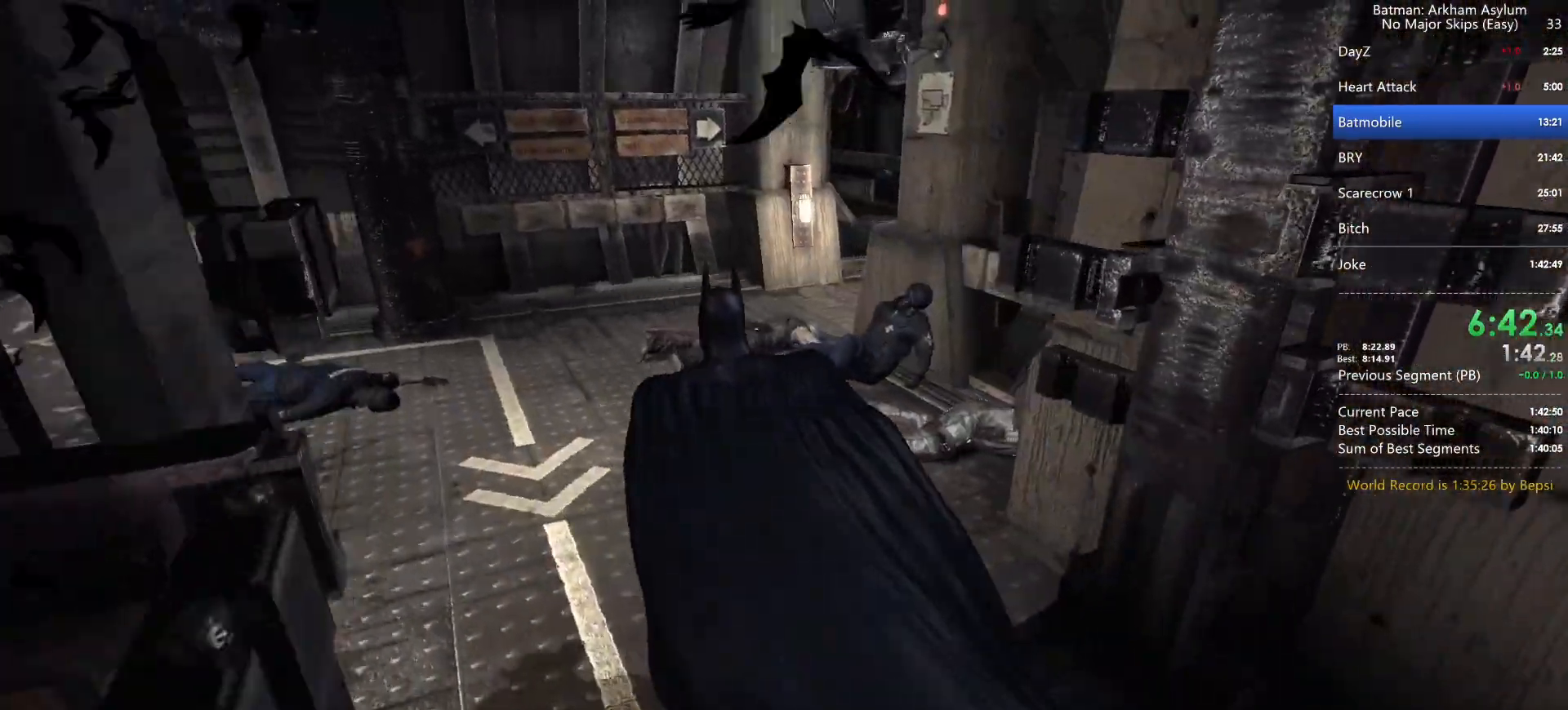
{"keys": ["cross"], "mouse": [], "events": []}
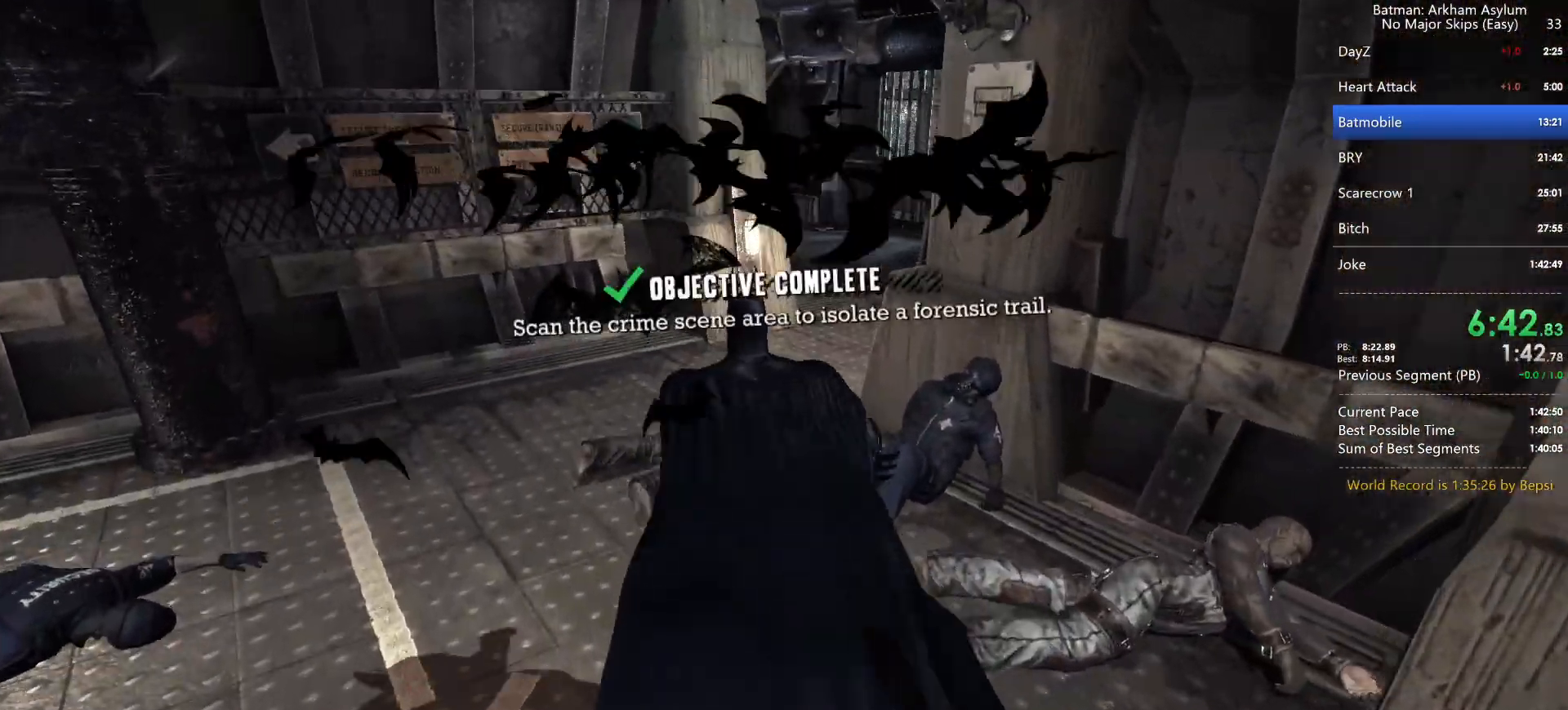
{"keys": ["cross"], "mouse": [], "events": []}
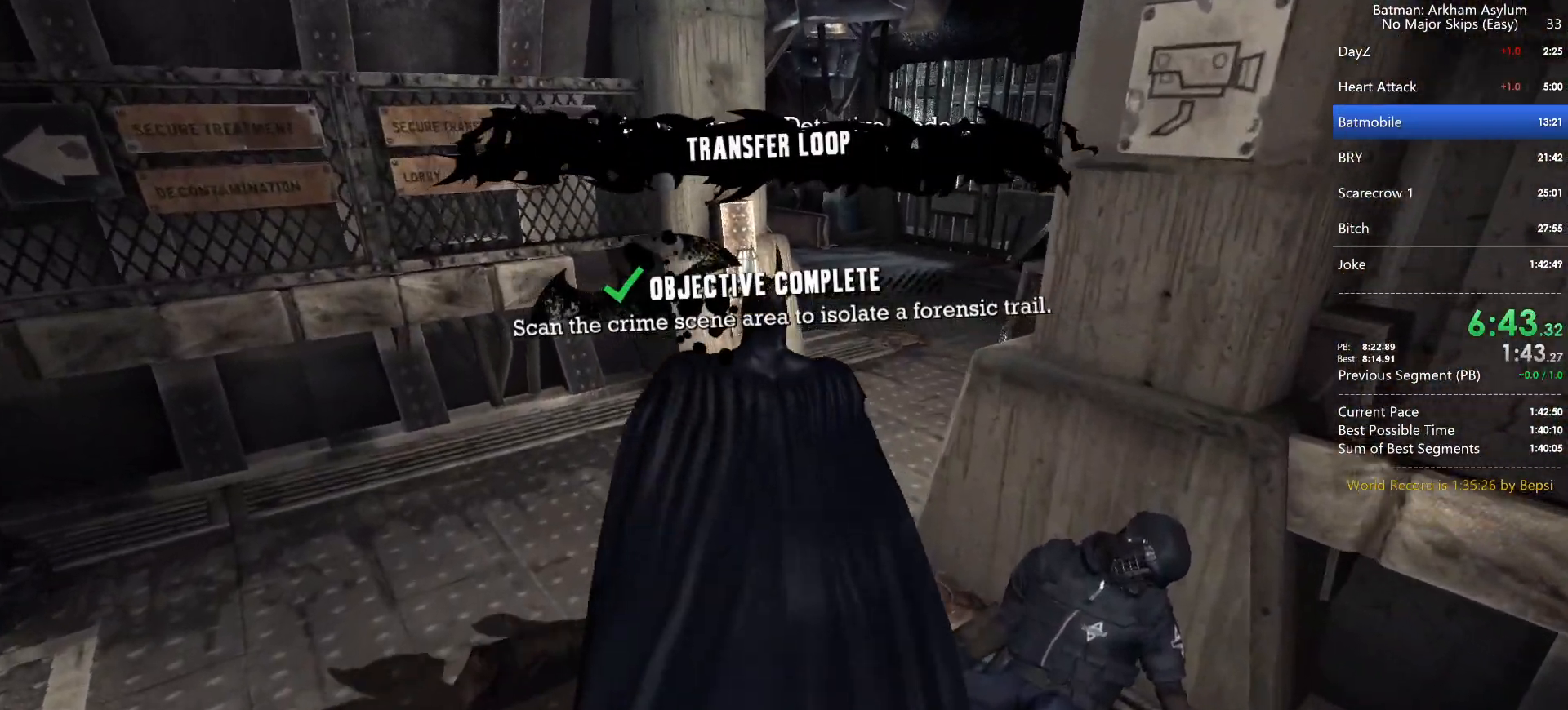
{"keys": ["cross"], "mouse": [], "events": []}
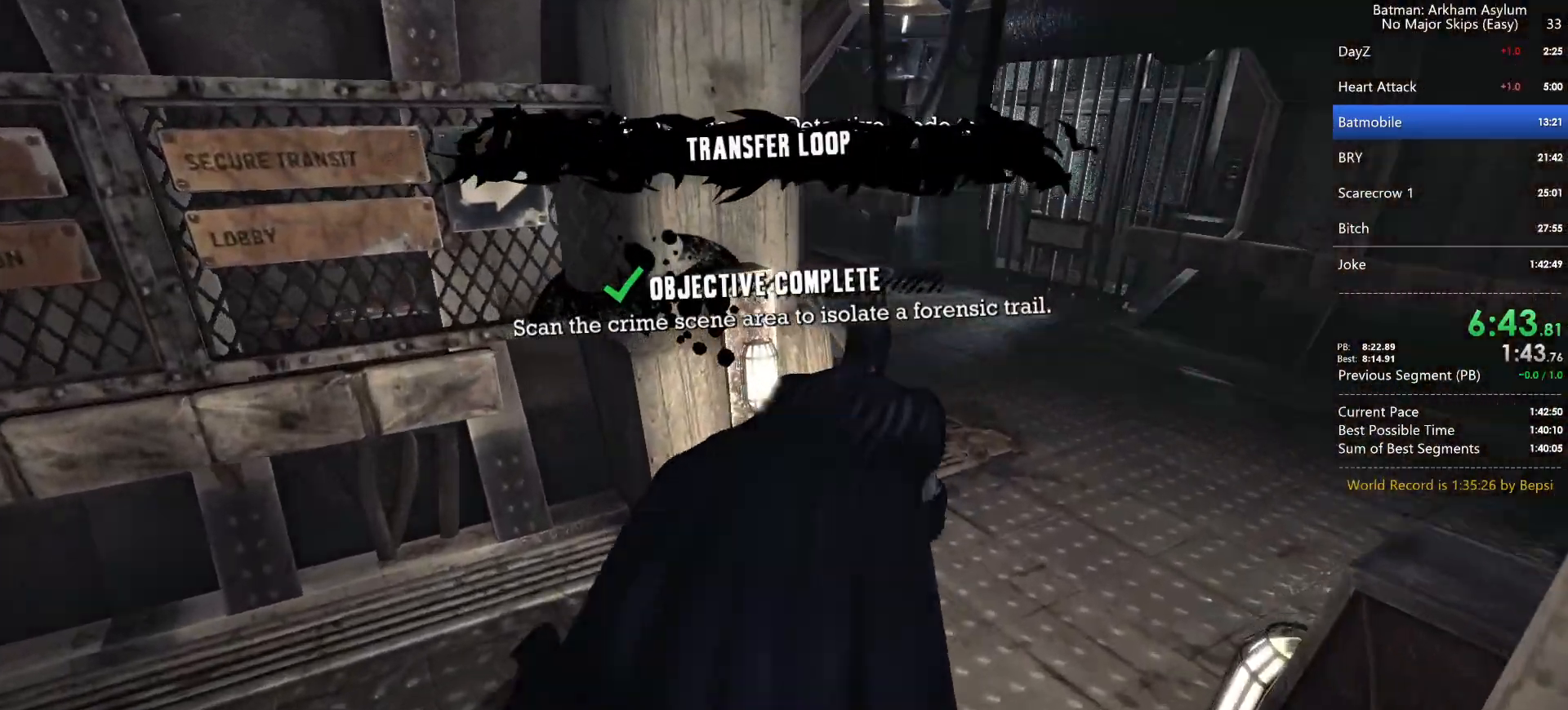
{"keys": ["cross"], "mouse": [], "events": []}
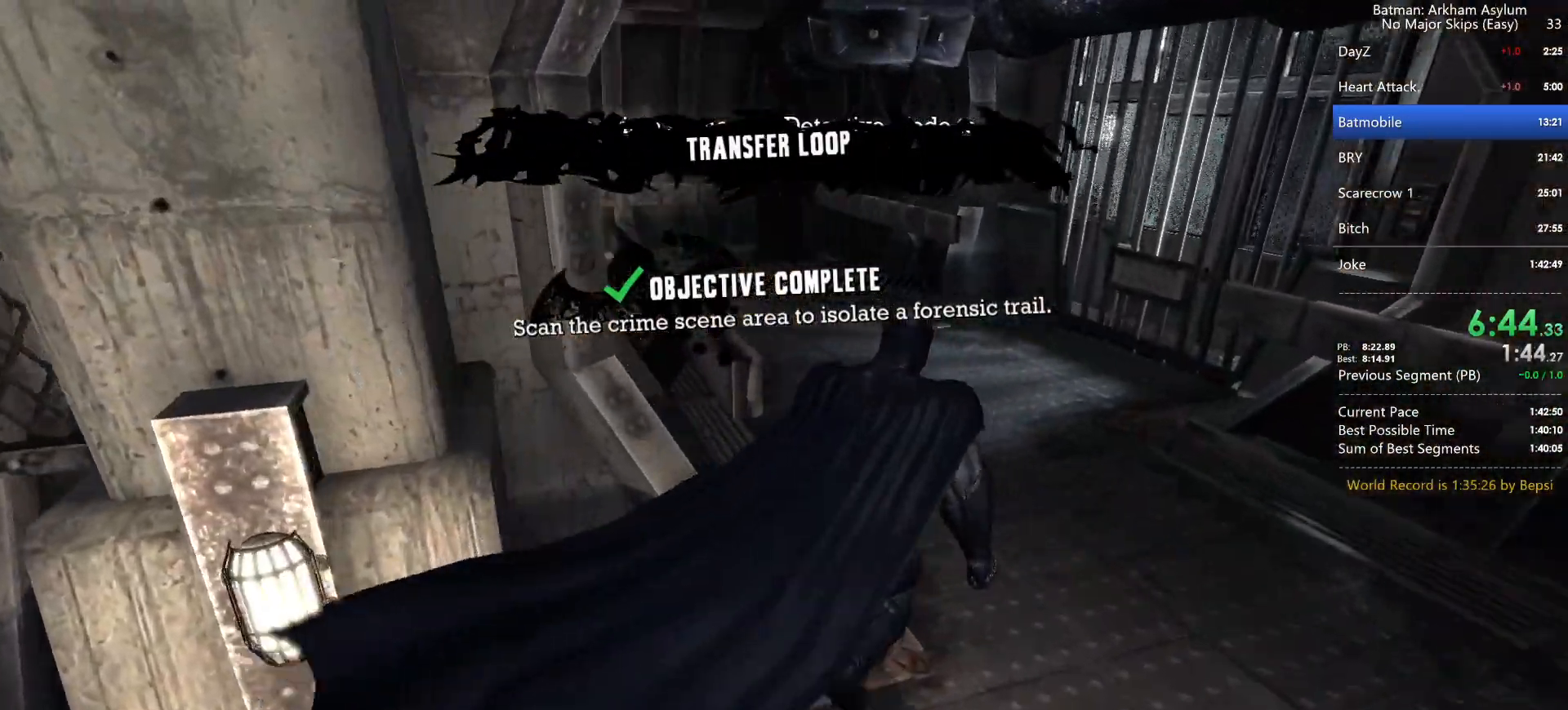
{"keys": ["cross"], "mouse": [], "events": []}
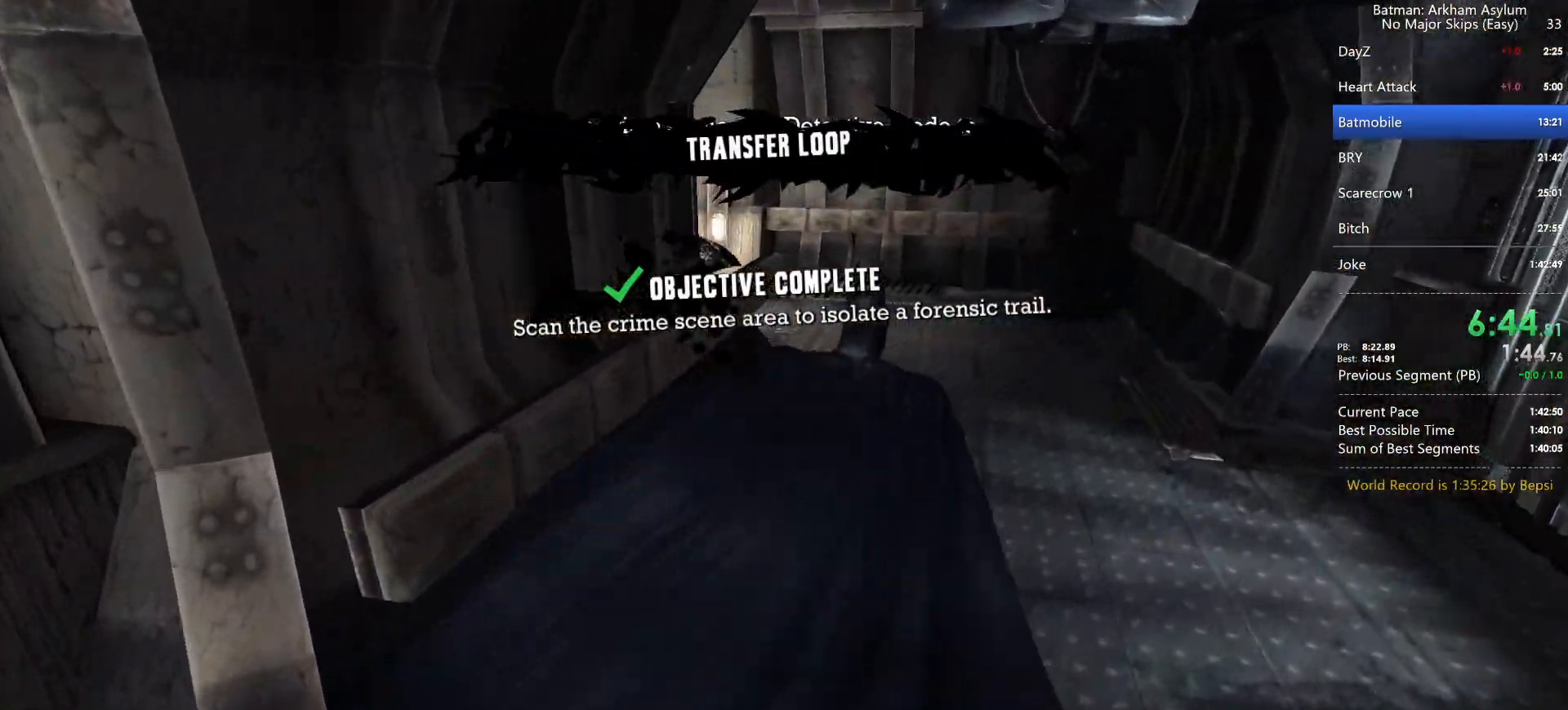
{"keys": ["cross"], "mouse": [], "events": []}
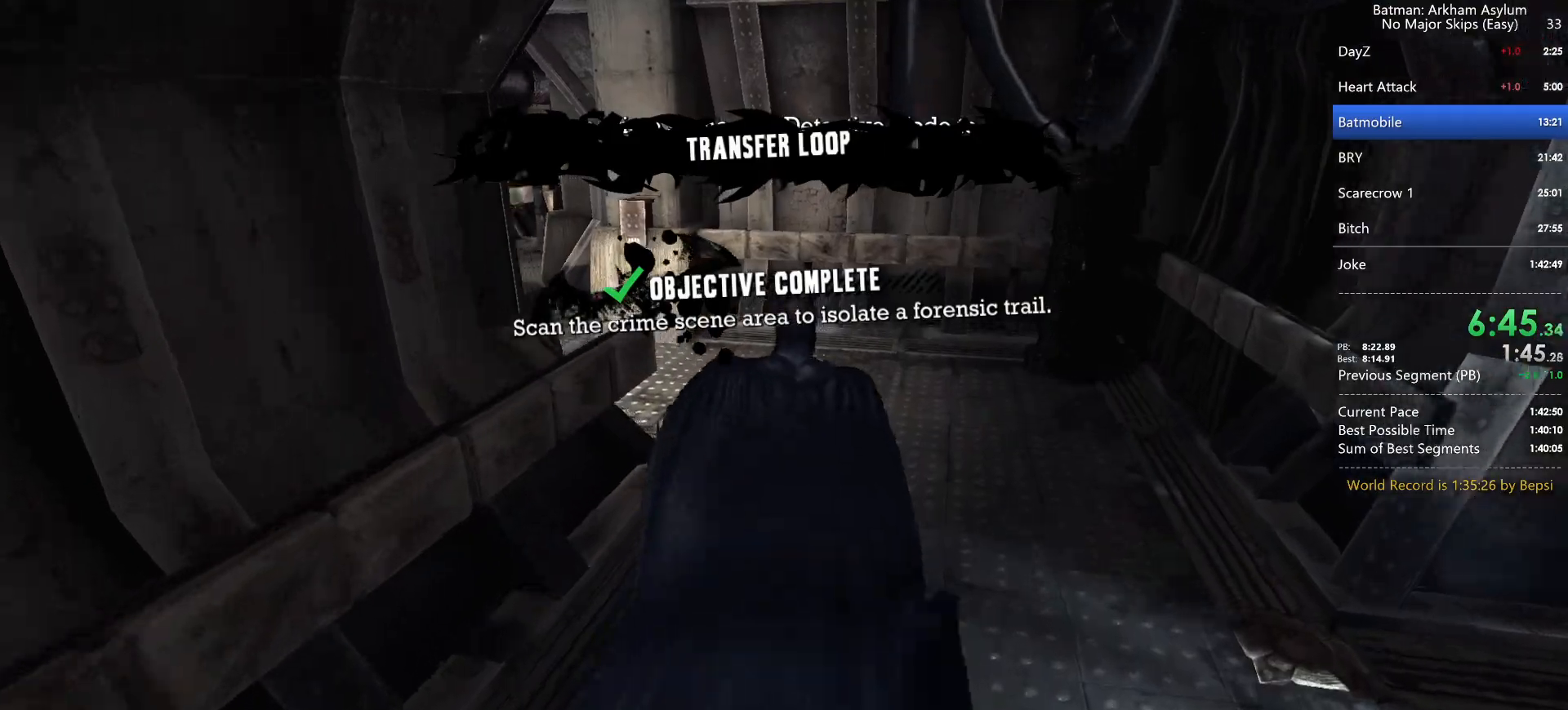
{"keys": ["cross"], "mouse": [], "events": []}
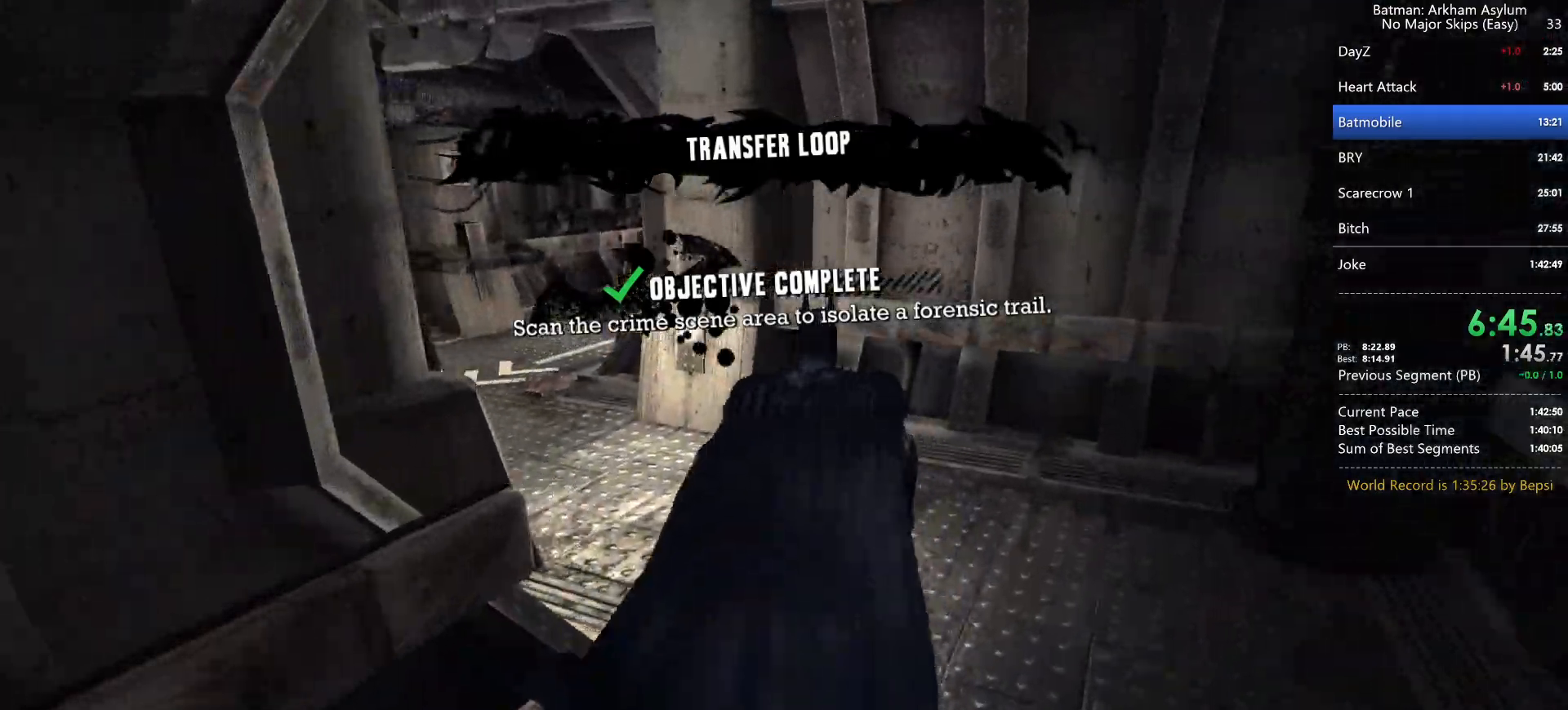
{"keys": ["cross"], "mouse": [], "events": []}
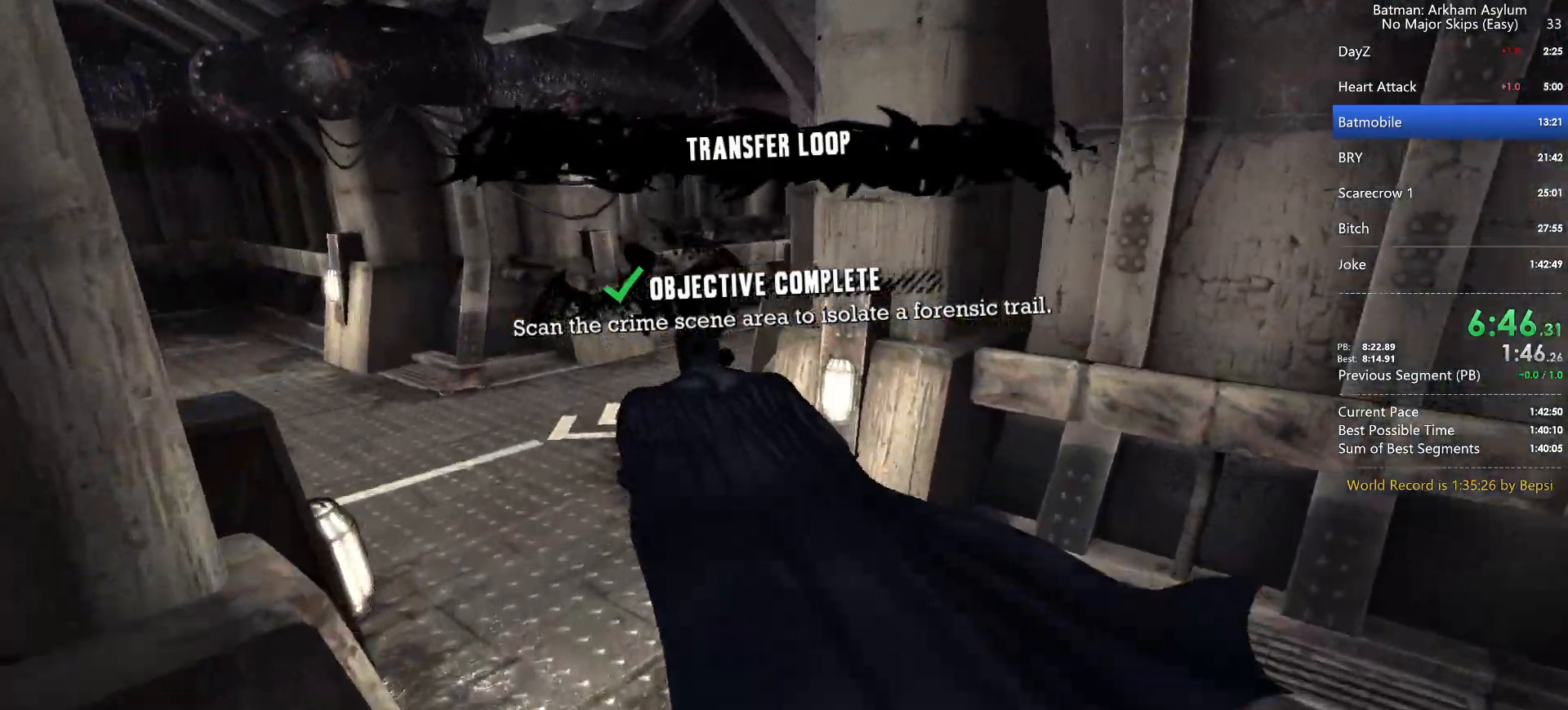
{"keys": ["cross"], "mouse": [], "events": []}
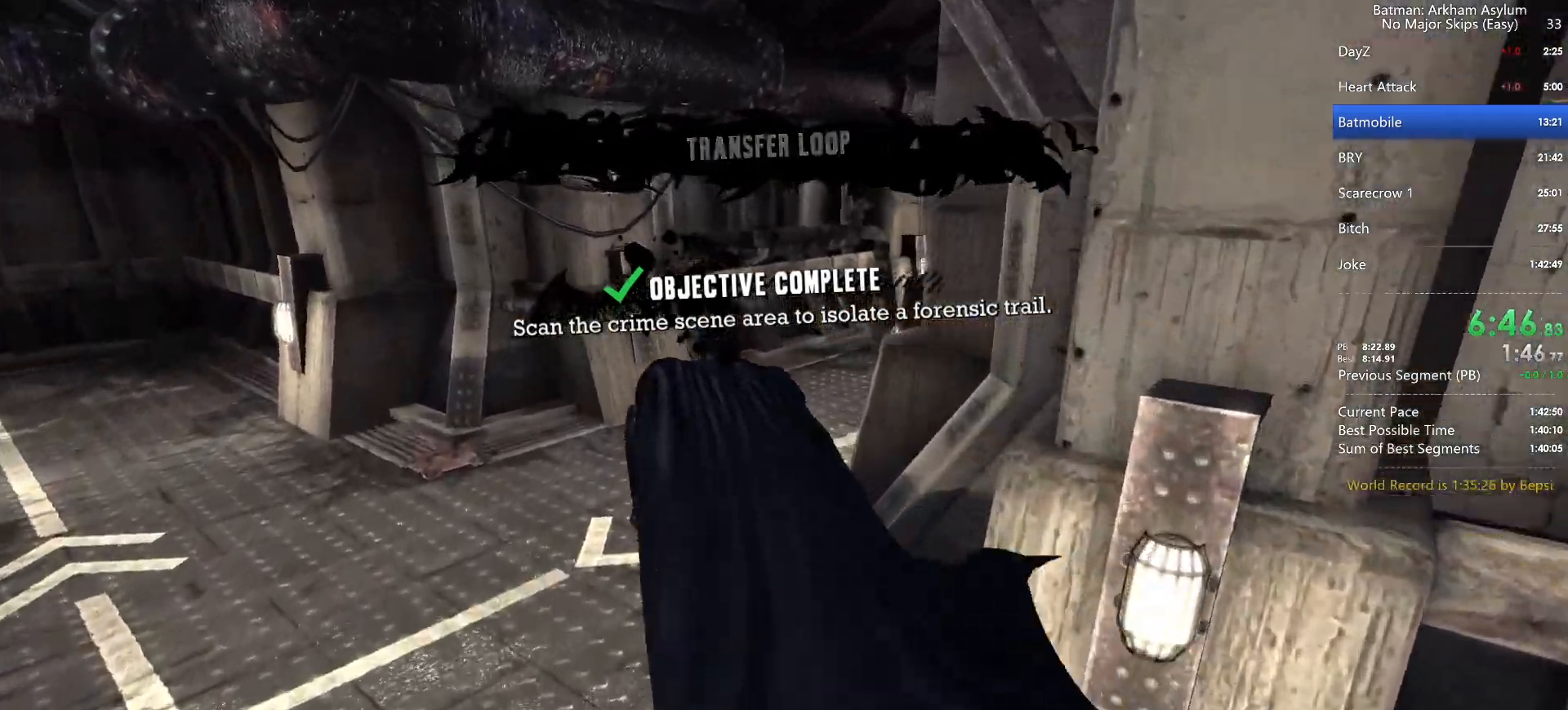
{"keys": ["cross"], "mouse": [], "events": []}
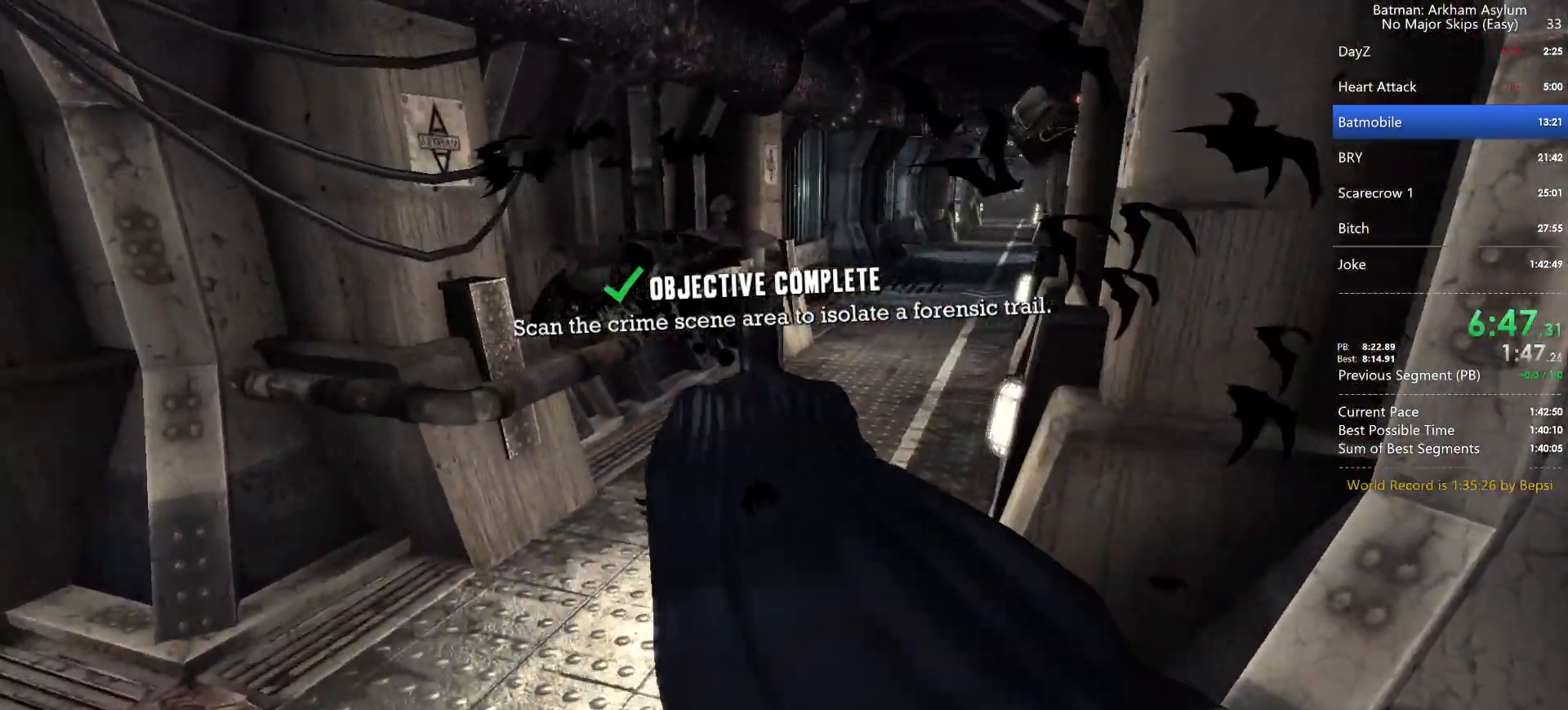
{"keys": ["cross"], "mouse": [], "events": []}
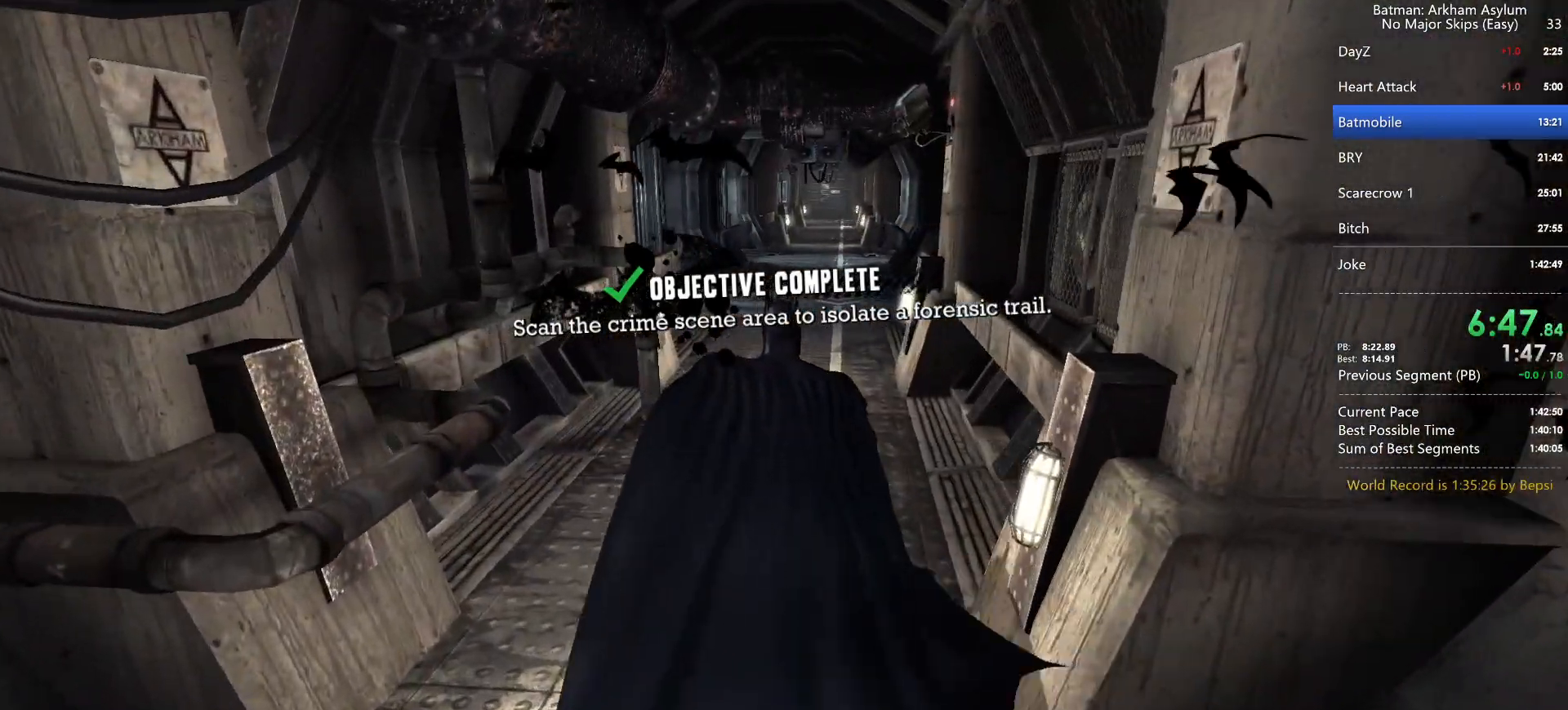
{"keys": ["cross"], "mouse": [], "events": []}
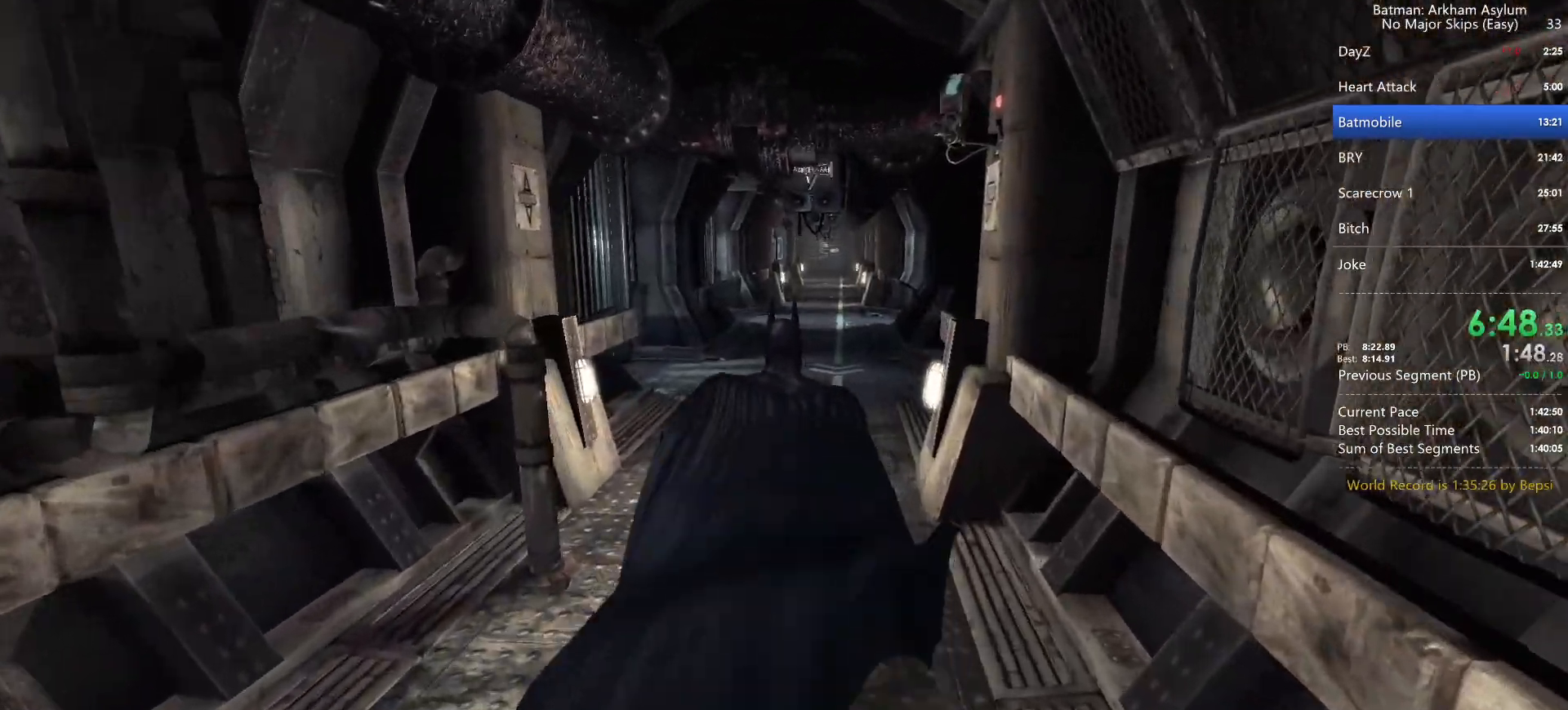
{"keys": ["cross"], "mouse": [], "events": []}
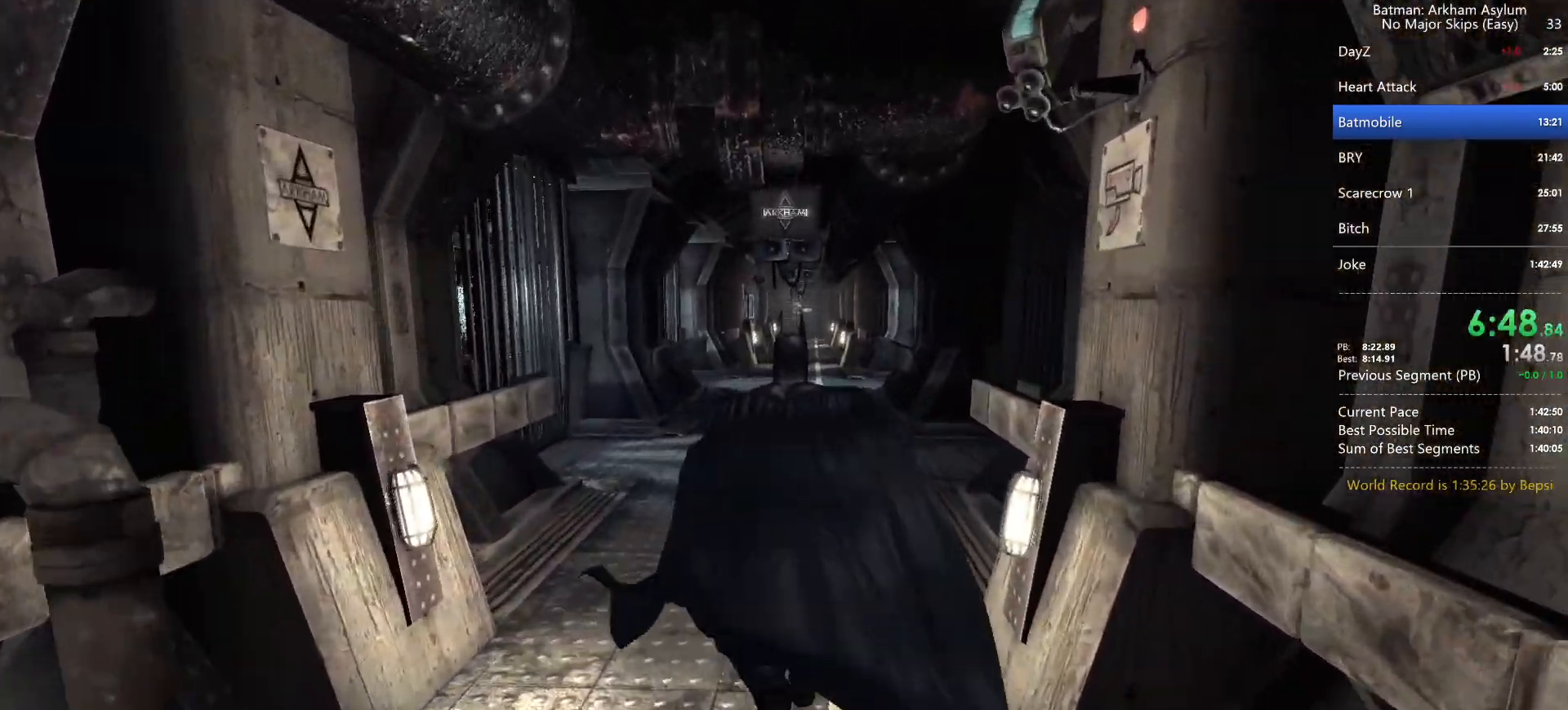
{"keys": ["cross"], "mouse": [], "events": []}
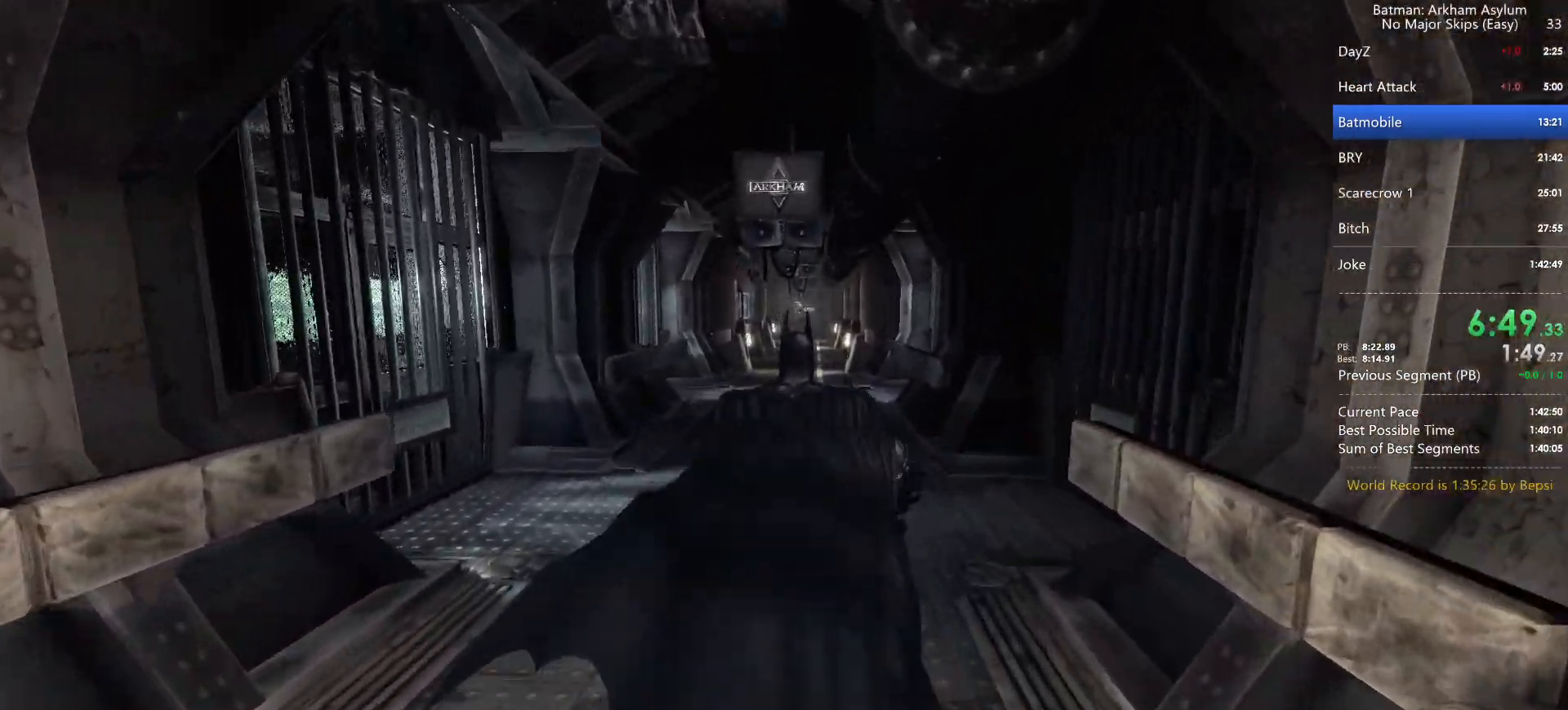
{"keys": ["cross"], "mouse": [], "events": []}
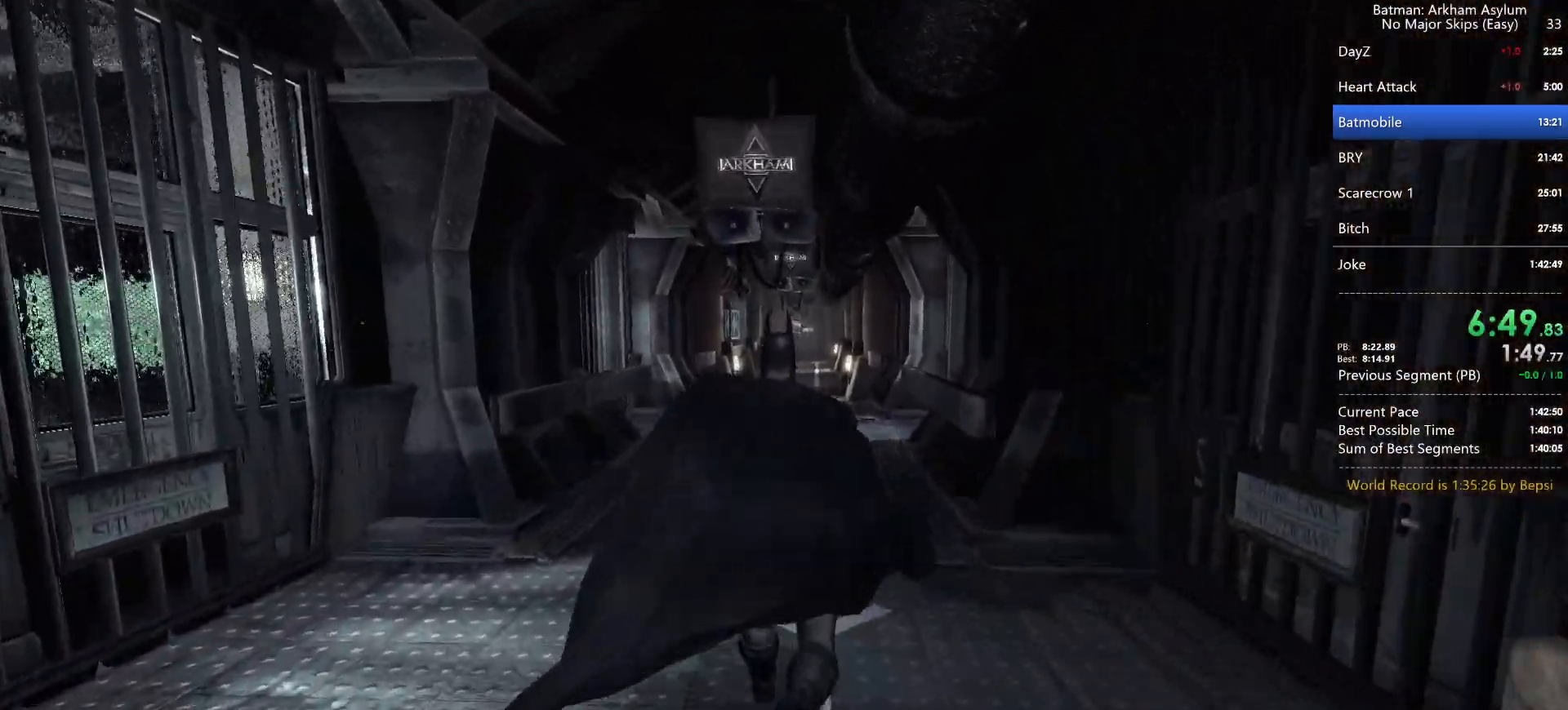
{"keys": ["cross"], "mouse": [], "events": []}
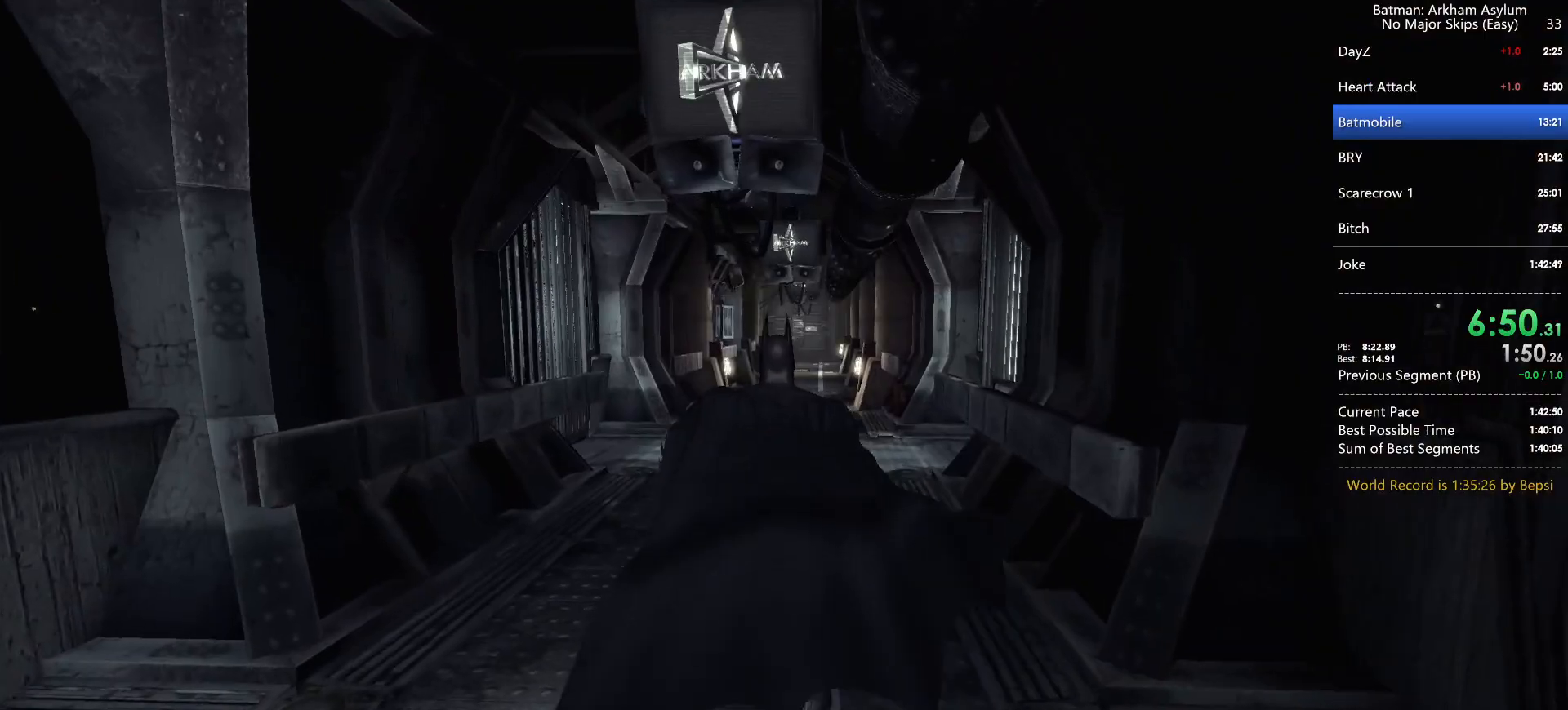
{"keys": ["cross"], "mouse": [], "events": []}
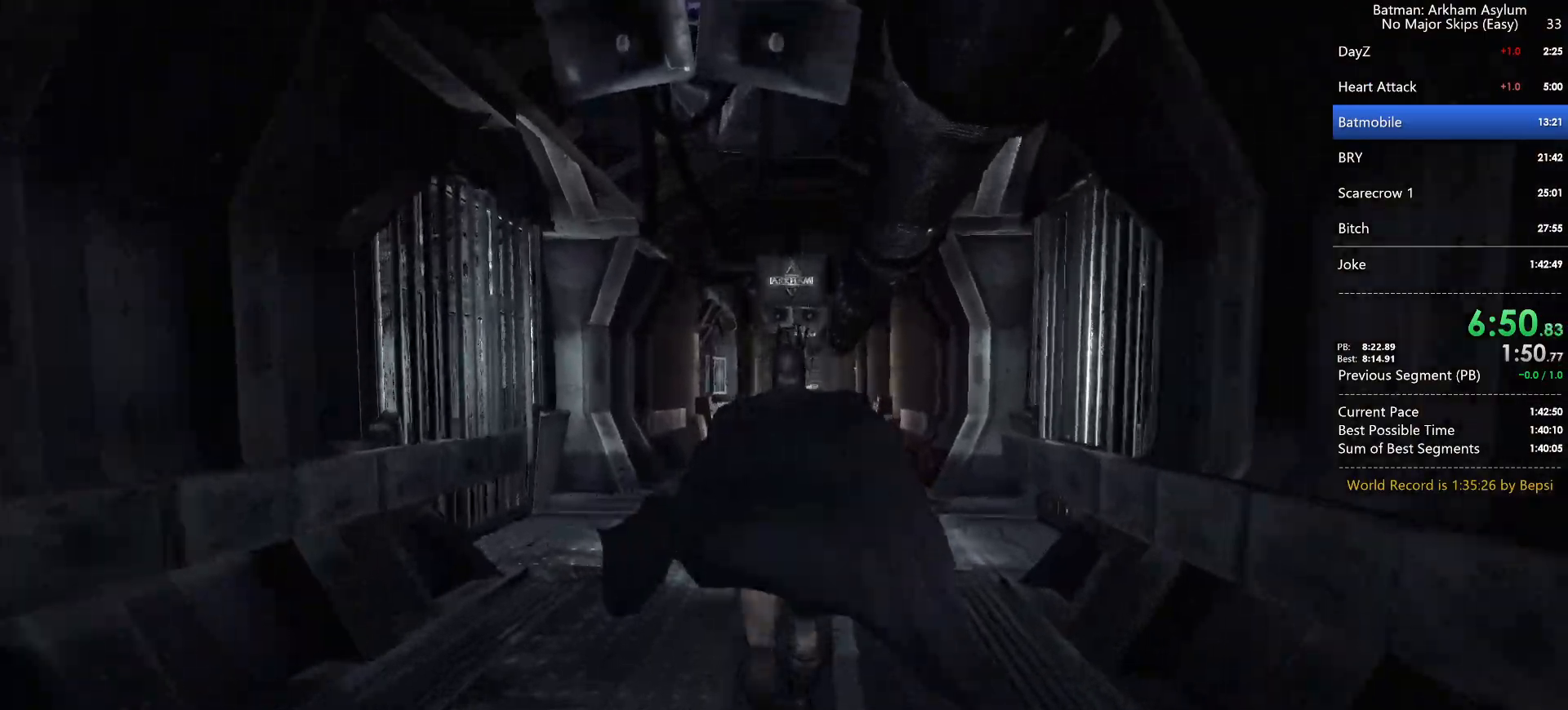
{"keys": ["cross"], "mouse": [], "events": []}
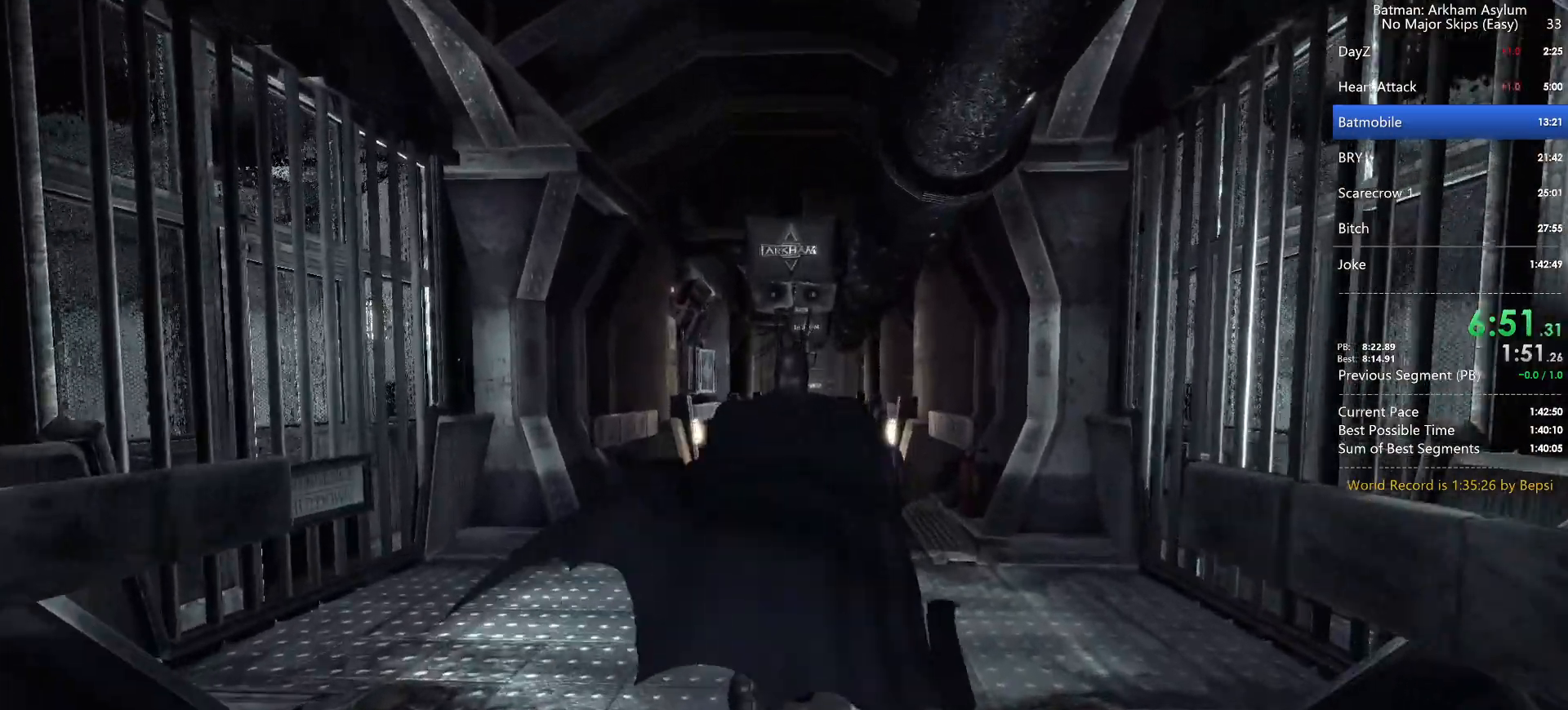
{"keys": ["cross"], "mouse": [], "events": []}